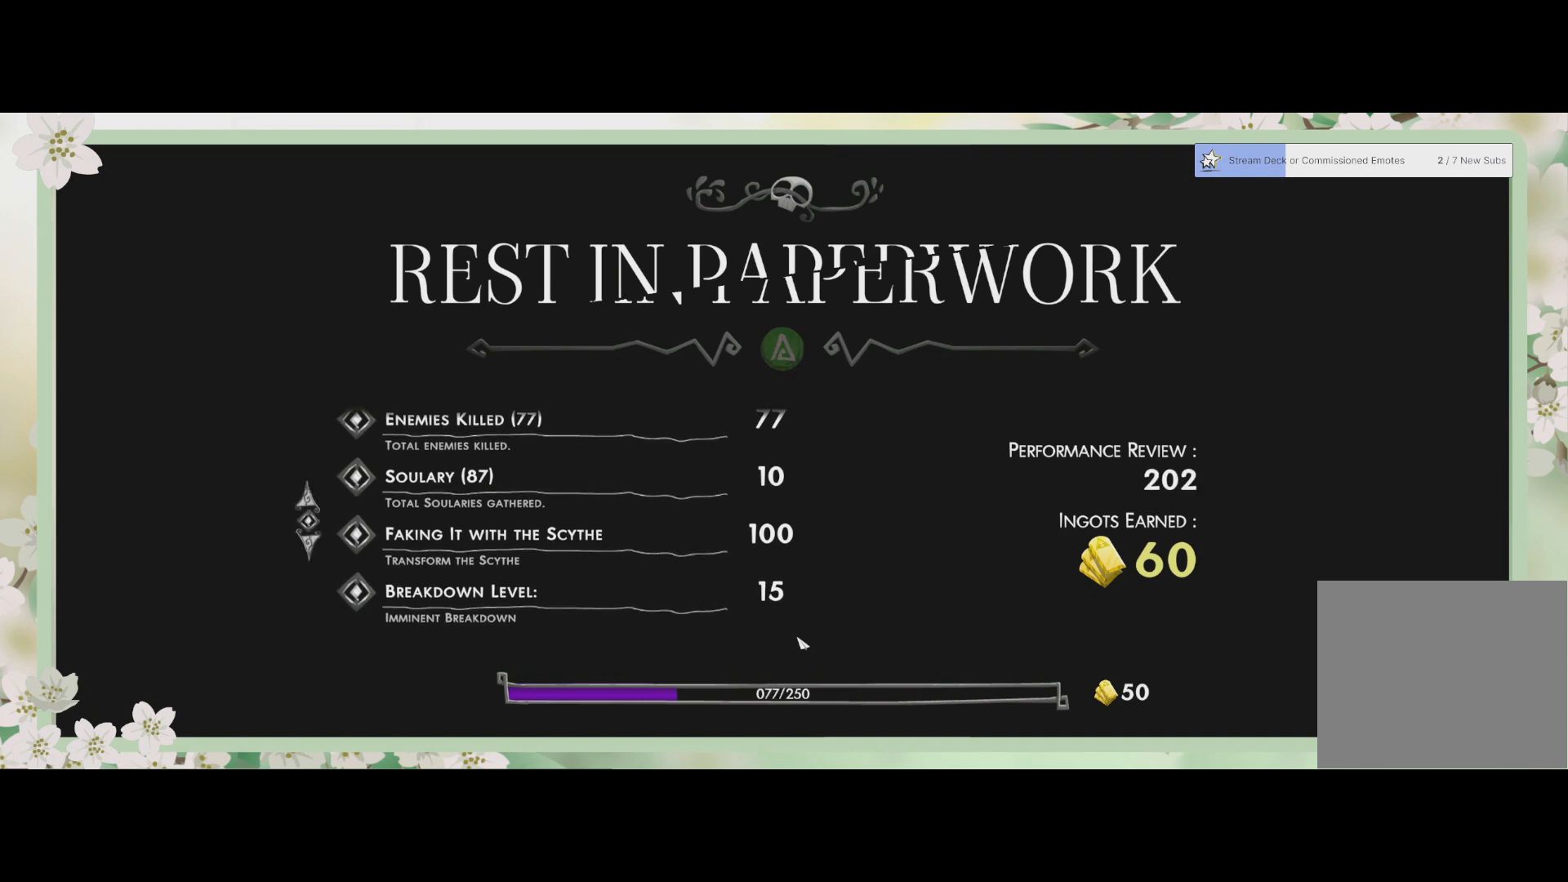
Gameplay with a controller (PlayStation layout); each line is a JSON object with the inputs held at the frame after it. "events" lists button and stick changes between this image and that frame as [ms after this image, input, new state], when the widget could be followed in between. Not read: right_stick.
{"buttons": [], "left_stick": "center", "events": [[67, "CROSS", "down"], [267, "CROSS", "up"]]}
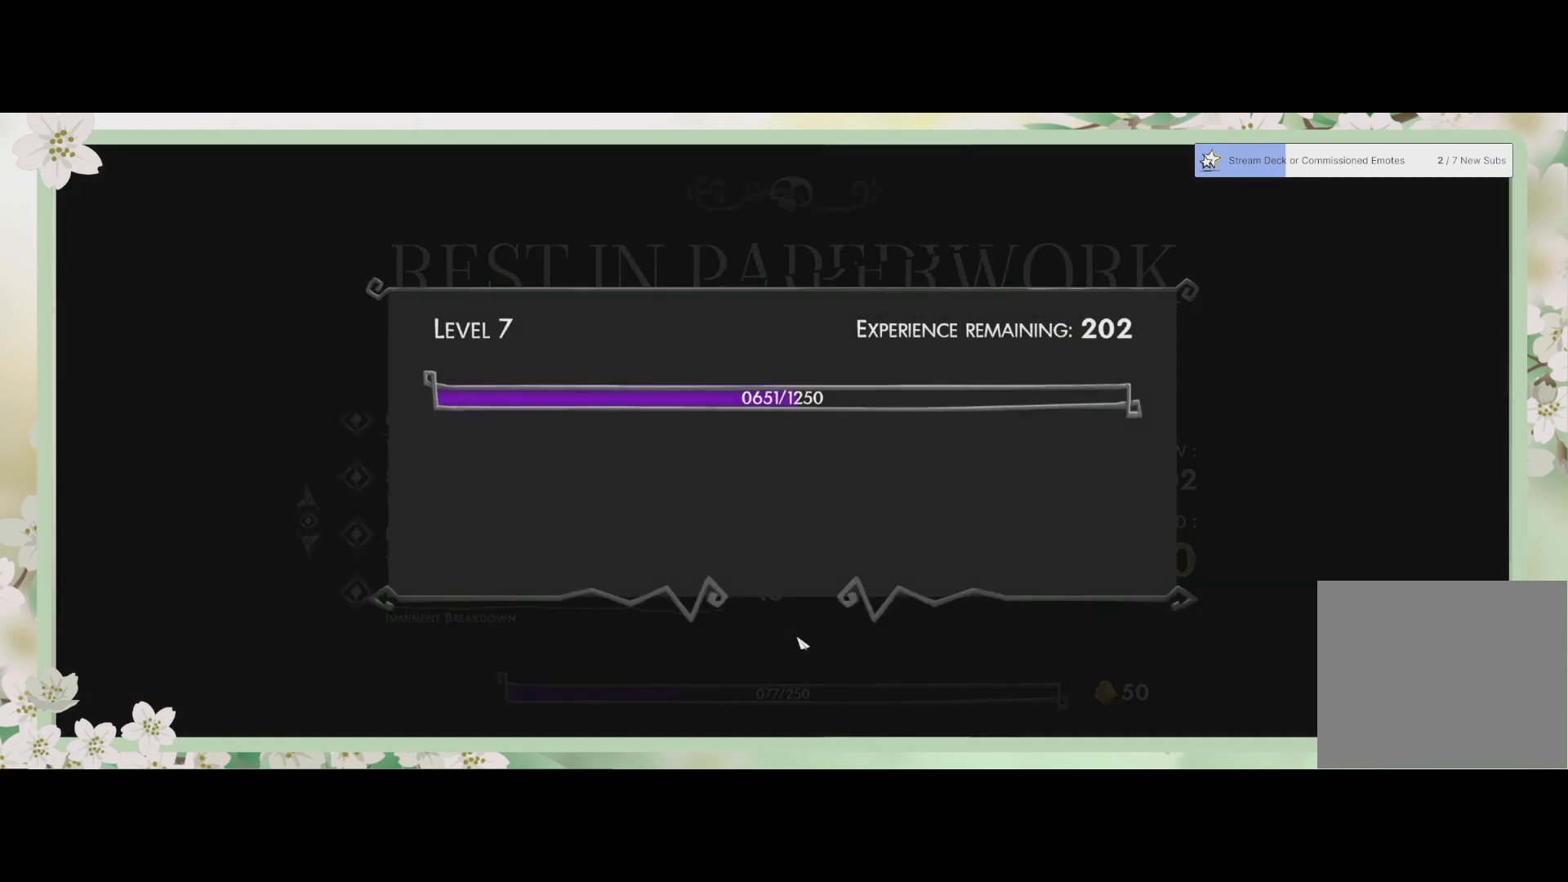
{"buttons": [], "left_stick": "center", "events": []}
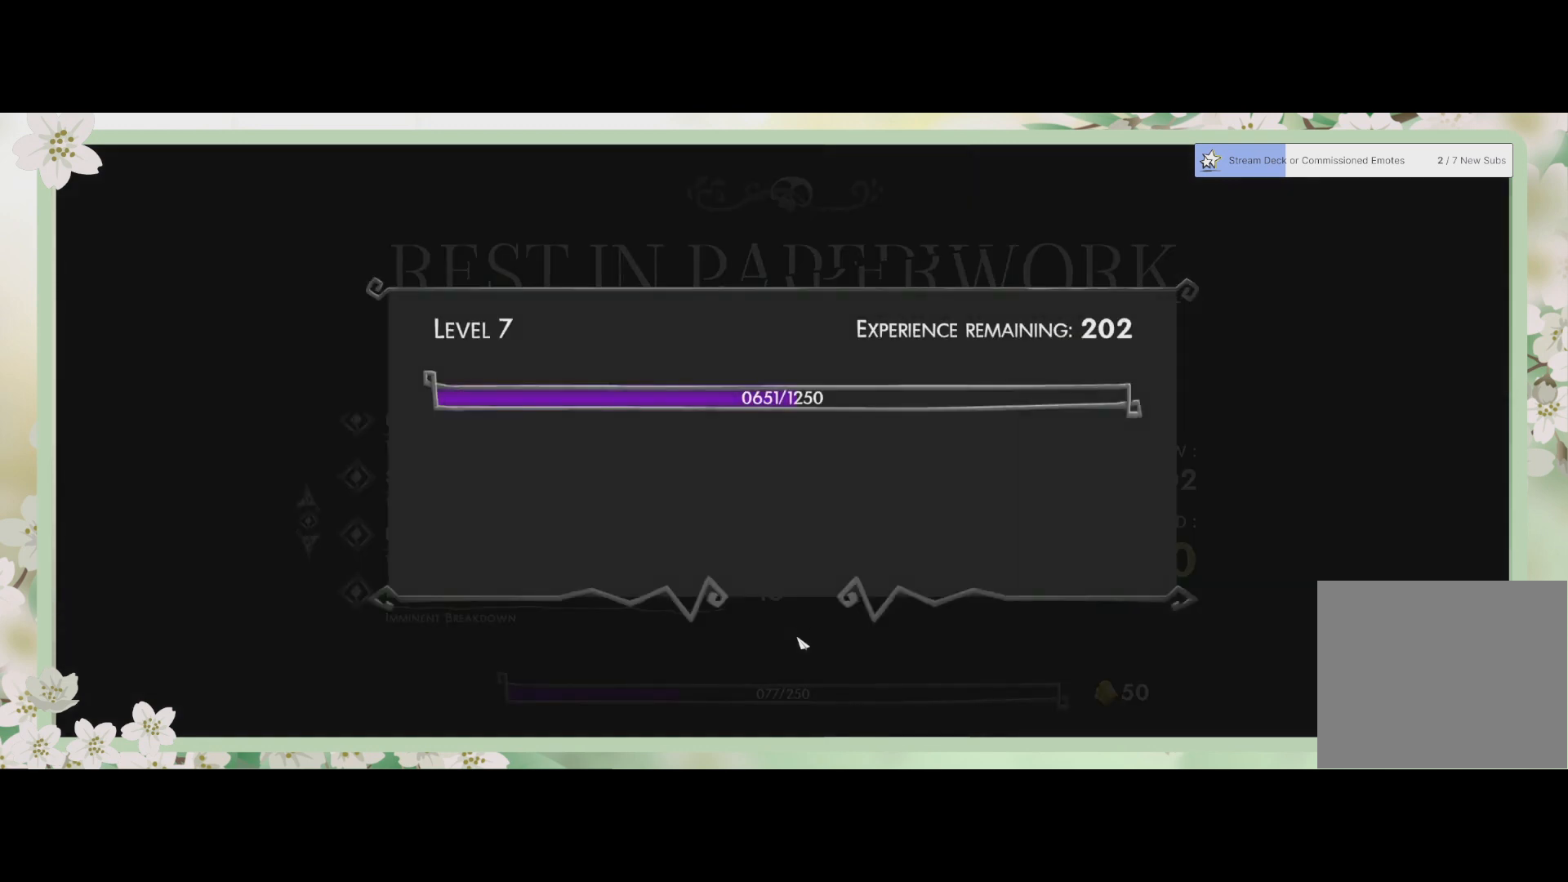
{"buttons": [], "left_stick": "center", "events": []}
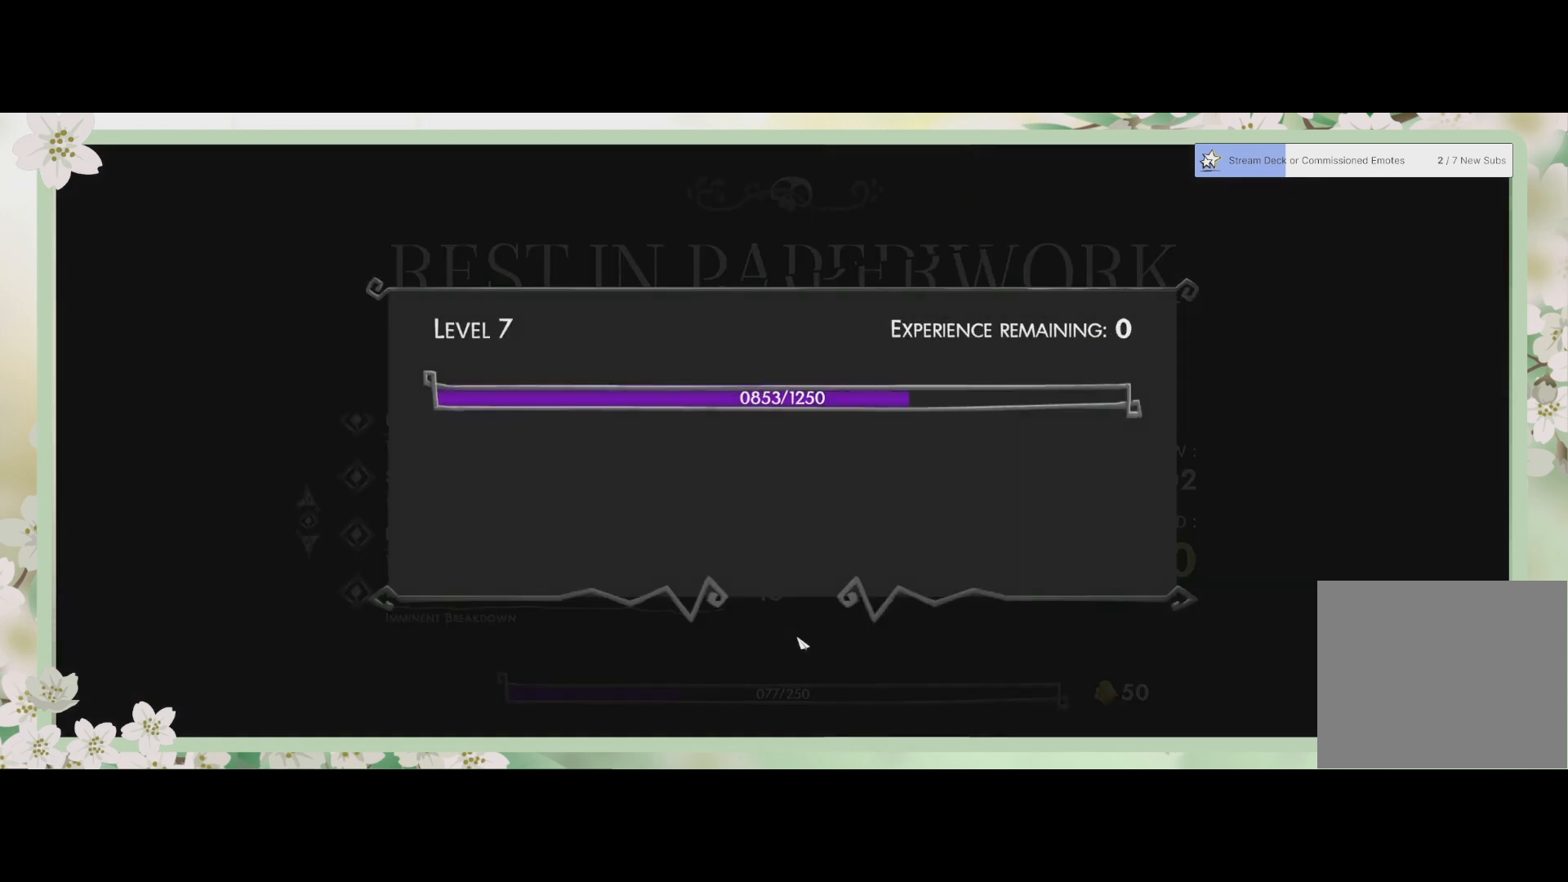
{"buttons": [], "left_stick": "center", "events": []}
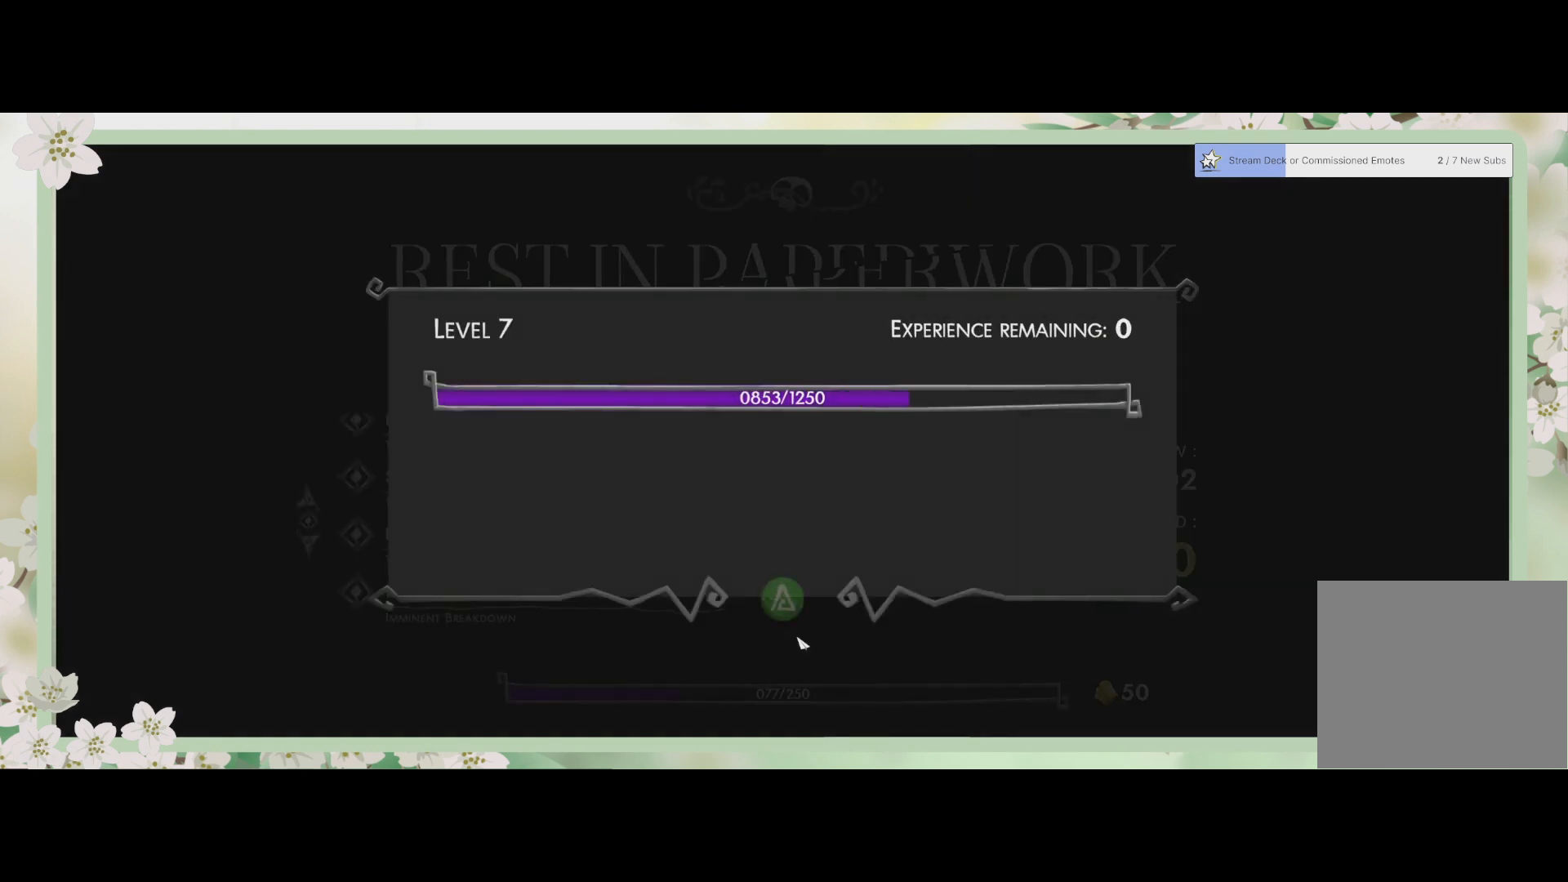
{"buttons": [], "left_stick": "center", "events": []}
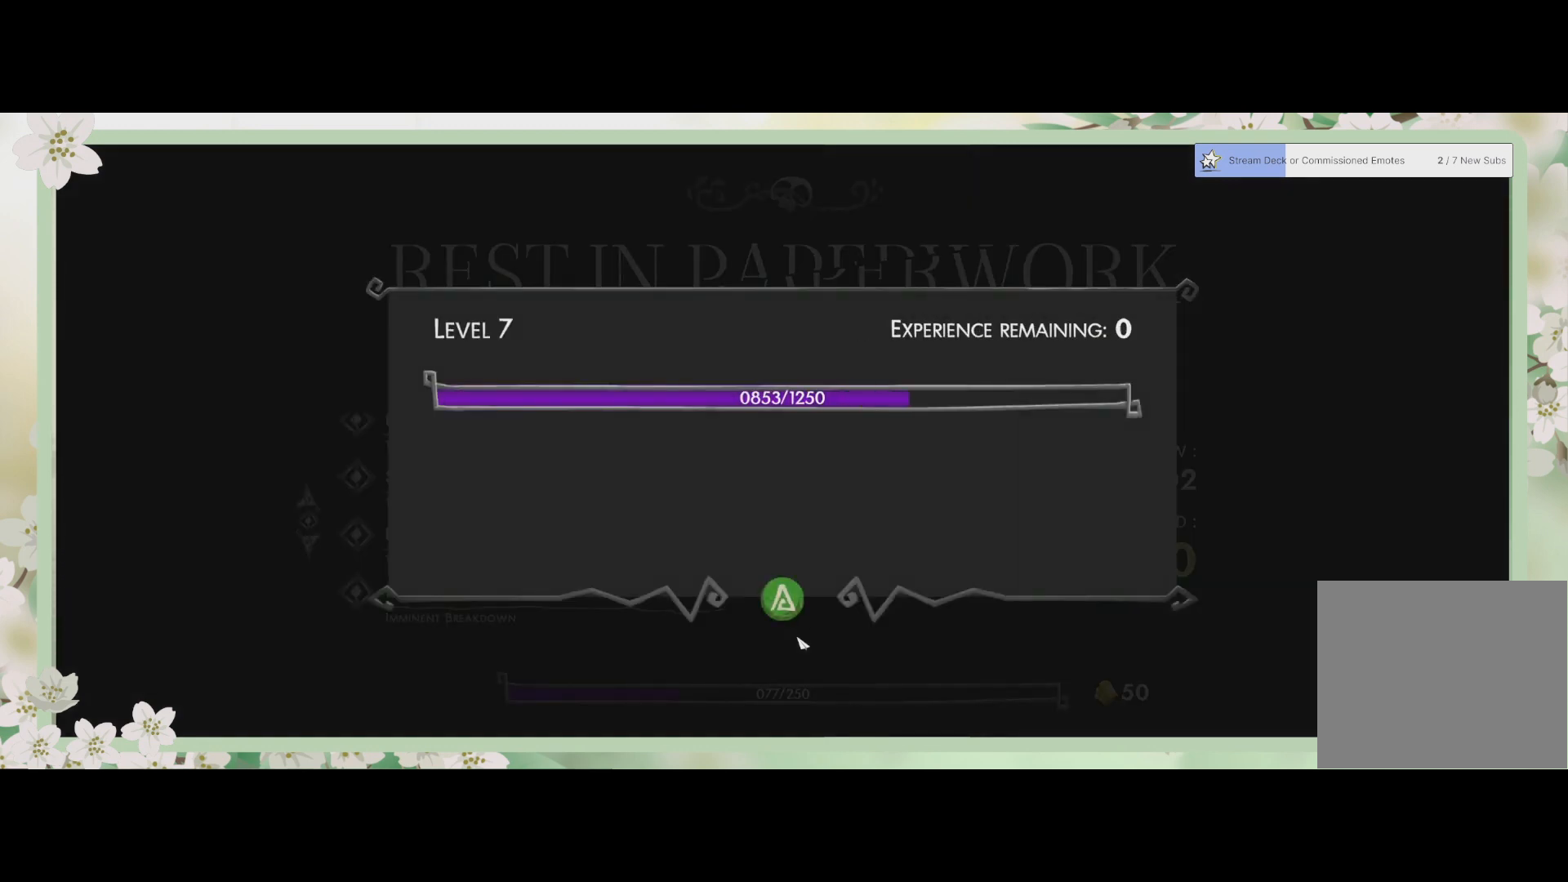
{"buttons": [], "left_stick": "center", "events": [[67, "CROSS", "down"], [300, "CROSS", "up"]]}